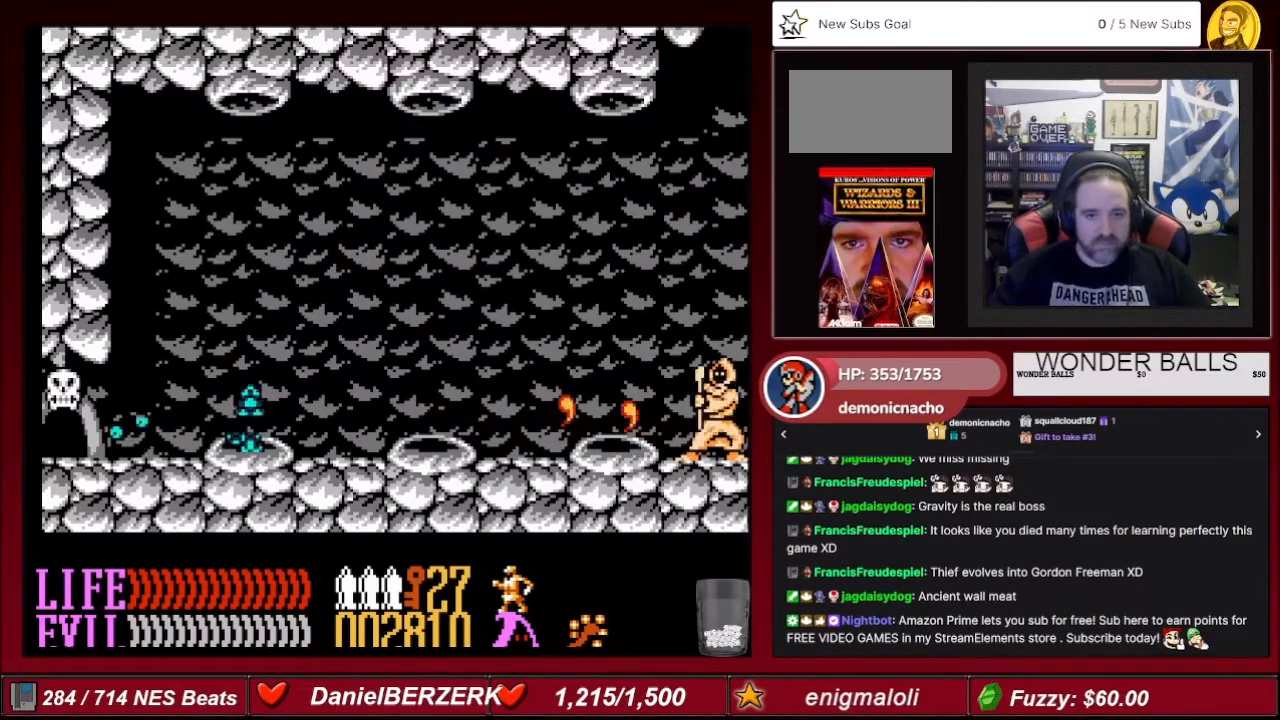
Gameplay with a controller (Nintendo layout); each line is a JSON object with the inputs held at the frame after it. "events" lists button and stick changes between this image and that frame as [ms after this image, input, new state], when the widget could be followed in between. Not read: L3 R3.
{"buttons": ["B"], "events": [[34, "DPAD_LEFT", "up"], [100, "DPAD_LEFT", "down"], [201, "DPAD_LEFT", "up"], [367, "DPAD_LEFT", "down"], [434, "DPAD_LEFT", "up"]]}
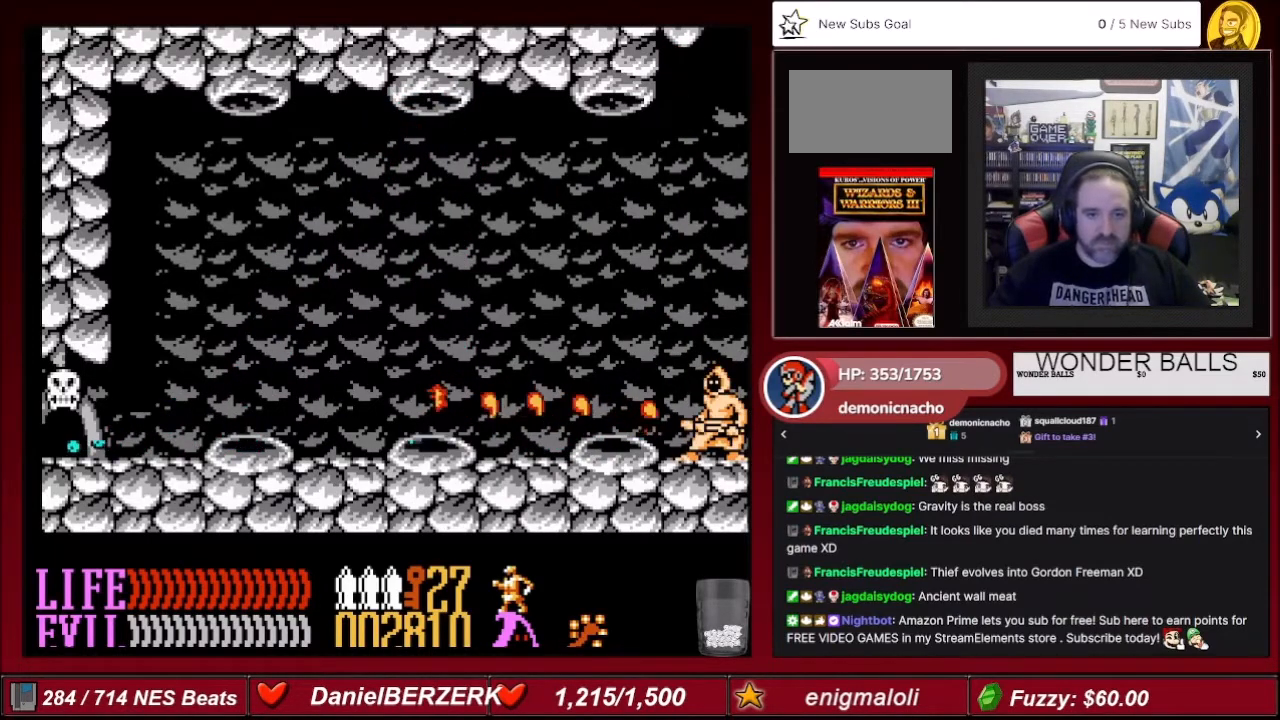
{"buttons": ["B", "DPAD_UP"], "events": [[67, "DPAD_LEFT", "down"], [133, "DPAD_LEFT", "up"], [233, "DPAD_LEFT", "down"], [300, "DPAD_LEFT", "up"], [400, "DPAD_LEFT", "down"], [467, "DPAD_LEFT", "up"], [500, "DPAD_UP", "down"]]}
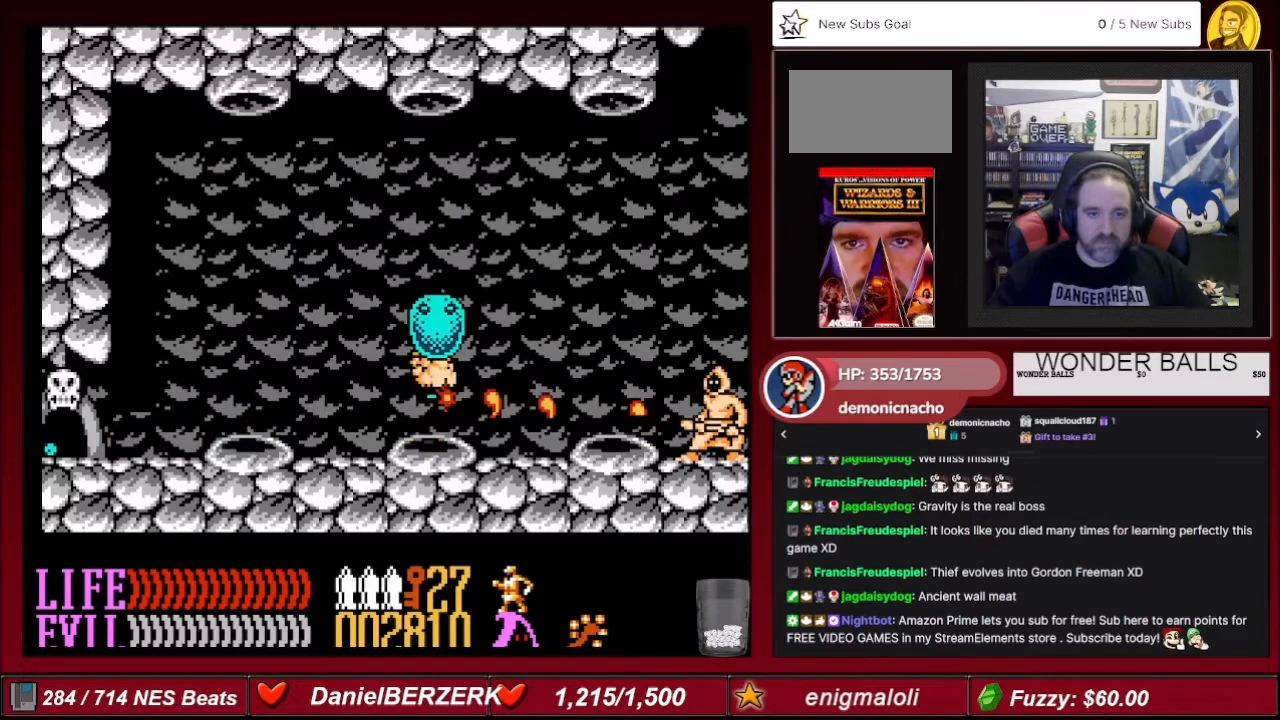
{"buttons": ["B", "DPAD_UP", "DPAD_LEFT"], "events": [[100, "DPAD_LEFT", "down"], [234, "DPAD_LEFT", "up"], [234, "DPAD_UP", "up"], [267, "DPAD_LEFT", "down"], [301, "DPAD_UP", "down"], [434, "DPAD_LEFT", "up"], [434, "DPAD_UP", "up"], [467, "DPAD_LEFT", "down"], [501, "DPAD_UP", "down"]]}
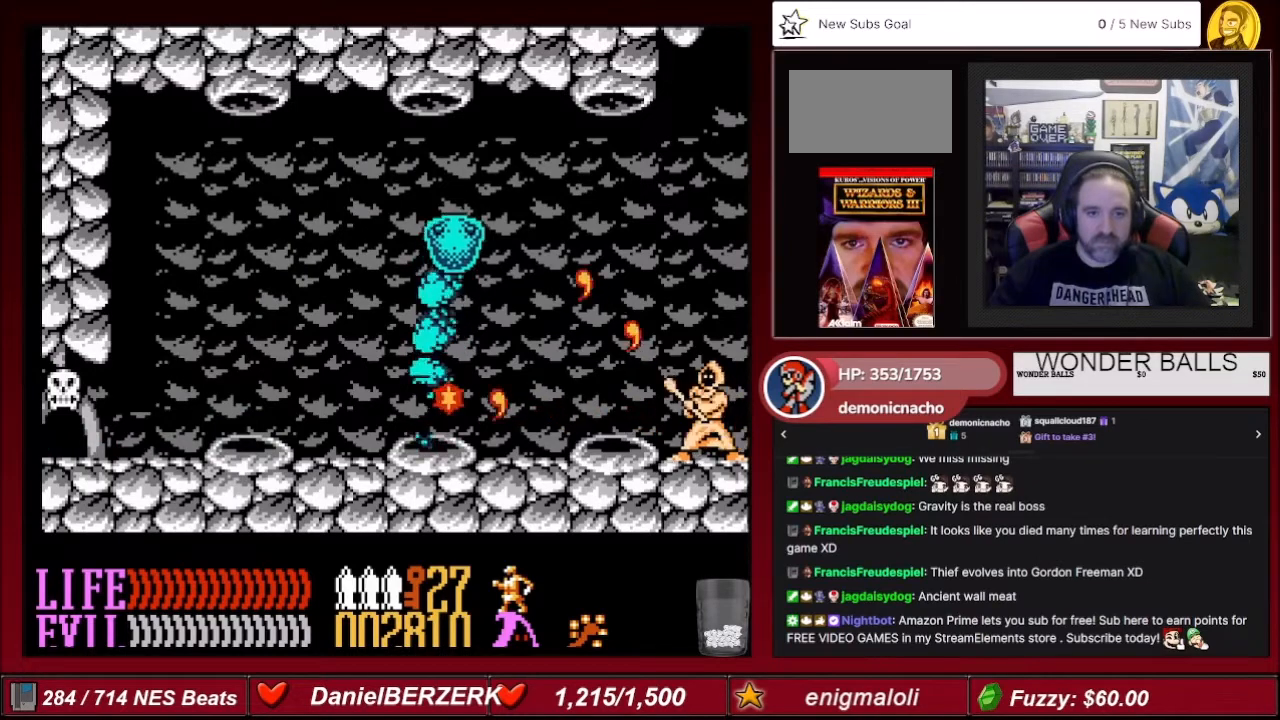
{"buttons": ["B", "DPAD_UP"], "events": [[100, "DPAD_LEFT", "up"], [100, "DPAD_UP", "up"], [167, "DPAD_LEFT", "down"], [167, "DPAD_UP", "down"], [267, "DPAD_LEFT", "up"], [267, "DPAD_UP", "up"], [334, "DPAD_LEFT", "down"], [334, "DPAD_UP", "down"], [434, "DPAD_UP", "up"], [467, "DPAD_LEFT", "up"], [500, "DPAD_UP", "down"]]}
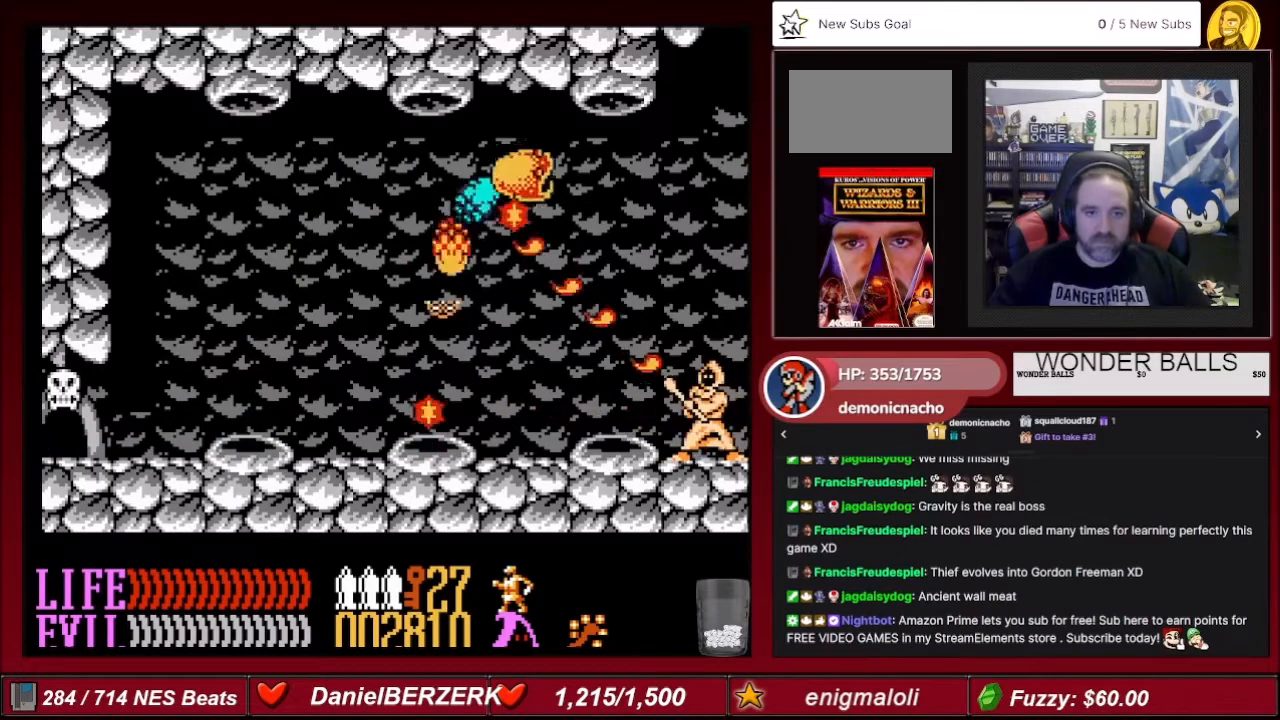
{"buttons": ["B"], "events": [[67, "DPAD_LEFT", "down"], [100, "DPAD_LEFT", "up"], [100, "DPAD_UP", "up"], [234, "DPAD_LEFT", "down"], [234, "DPAD_UP", "down"], [267, "DPAD_LEFT", "up"], [301, "DPAD_UP", "up"], [434, "DPAD_UP", "down"], [501, "DPAD_UP", "up"]]}
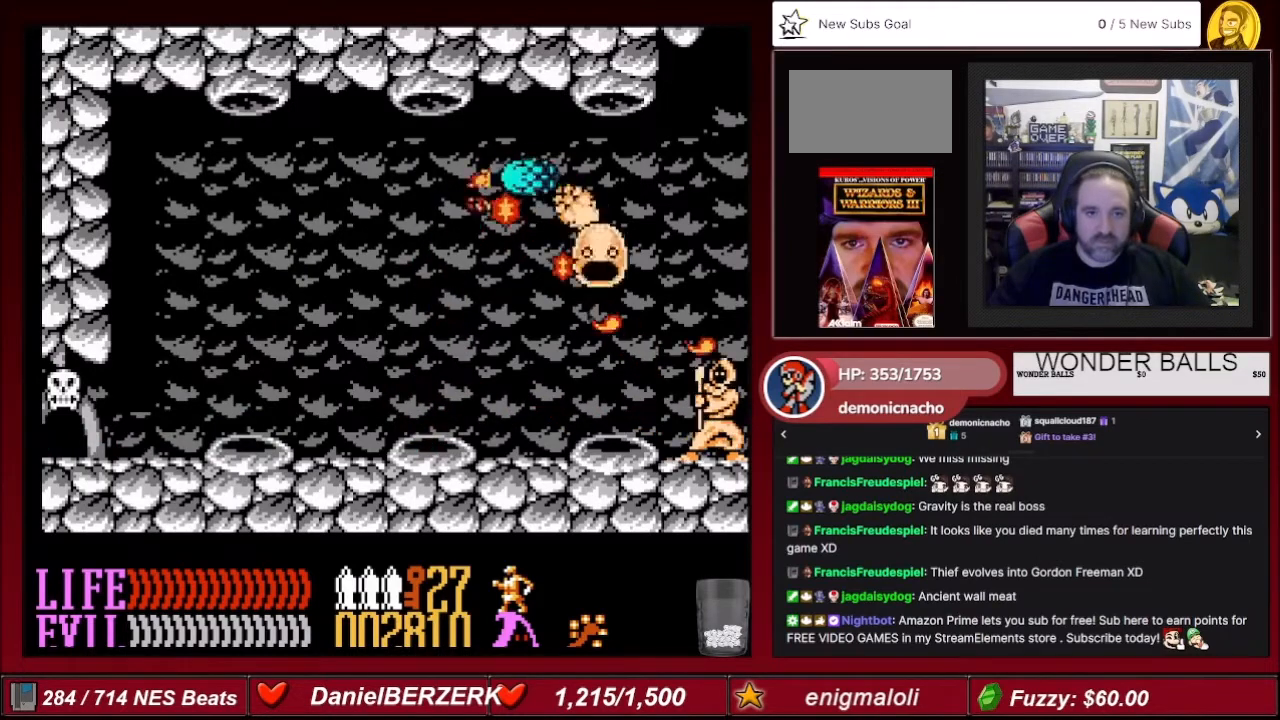
{"buttons": ["B", "DPAD_LEFT"], "events": [[167, "DPAD_UP", "down"], [267, "DPAD_UP", "up"], [334, "DPAD_LEFT", "down"]]}
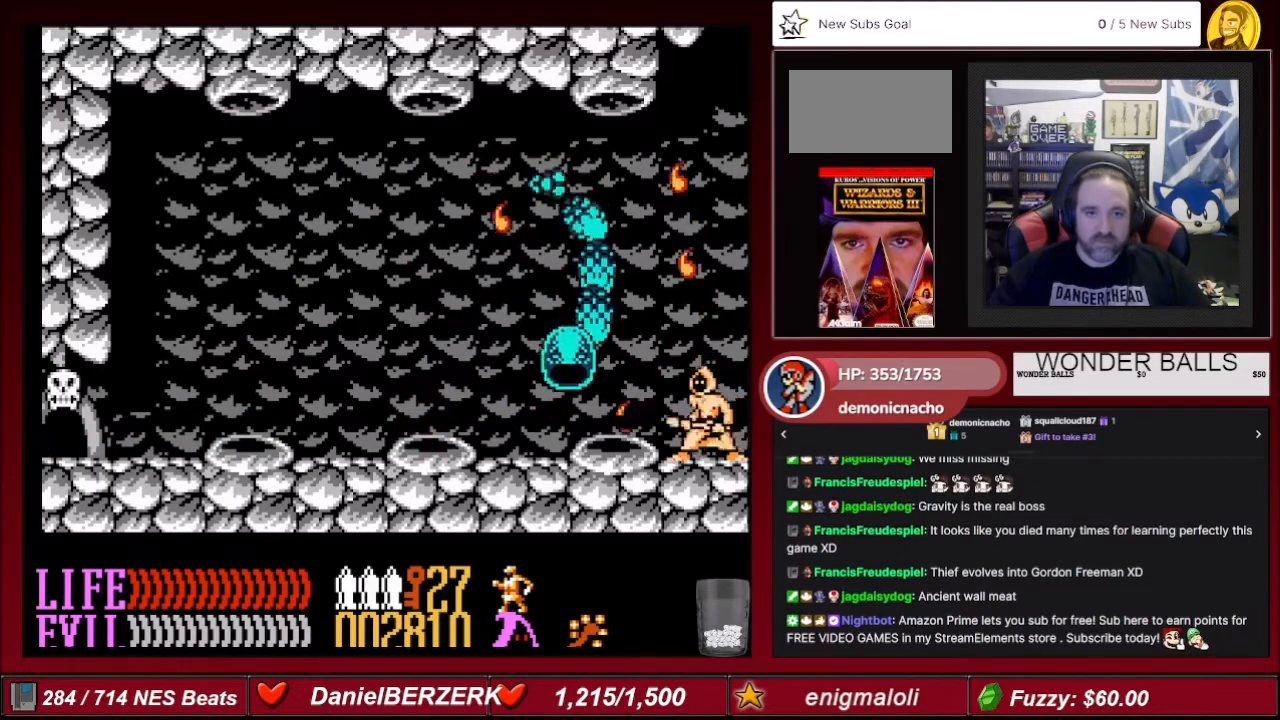
{"buttons": ["B"], "events": [[134, "DPAD_LEFT", "up"], [167, "DPAD_LEFT", "down"], [301, "DPAD_LEFT", "up"], [401, "DPAD_LEFT", "down"], [468, "DPAD_LEFT", "up"]]}
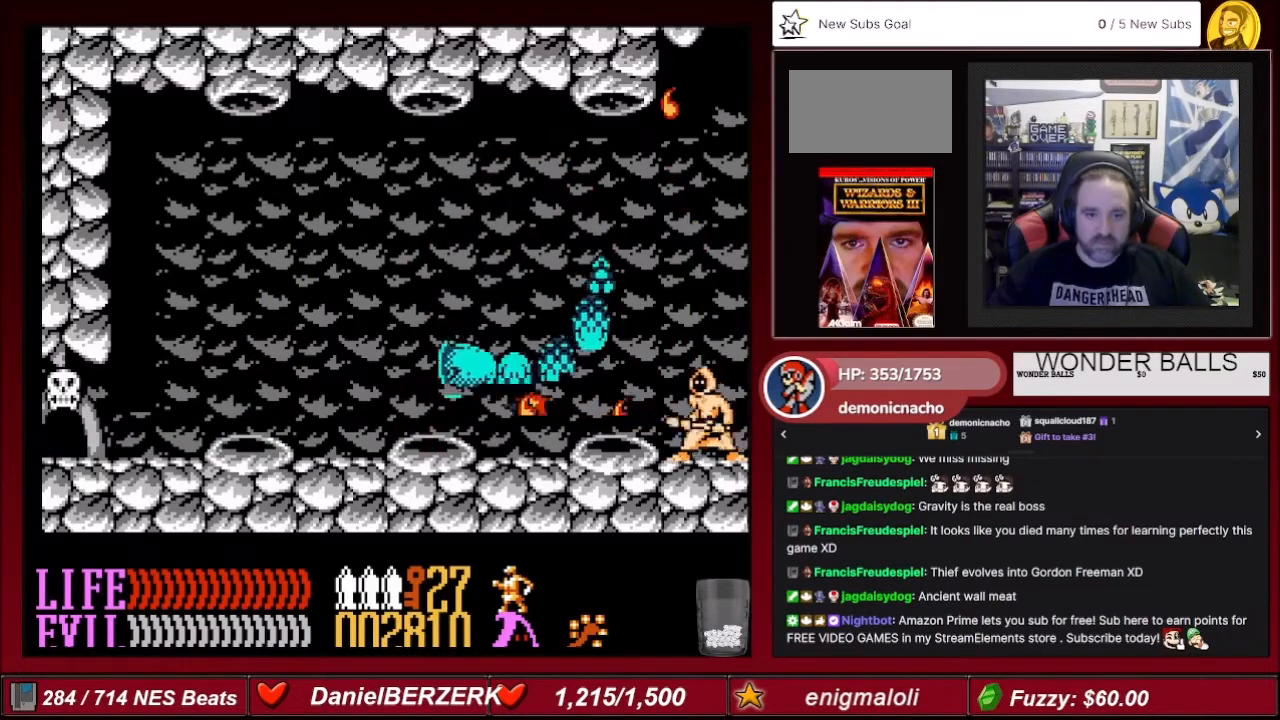
{"buttons": ["B", "DPAD_UP", "DPAD_LEFT"], "events": [[67, "DPAD_LEFT", "down"], [167, "DPAD_LEFT", "up"], [233, "DPAD_LEFT", "down"], [334, "DPAD_LEFT", "up"], [434, "DPAD_LEFT", "down"], [434, "DPAD_UP", "down"]]}
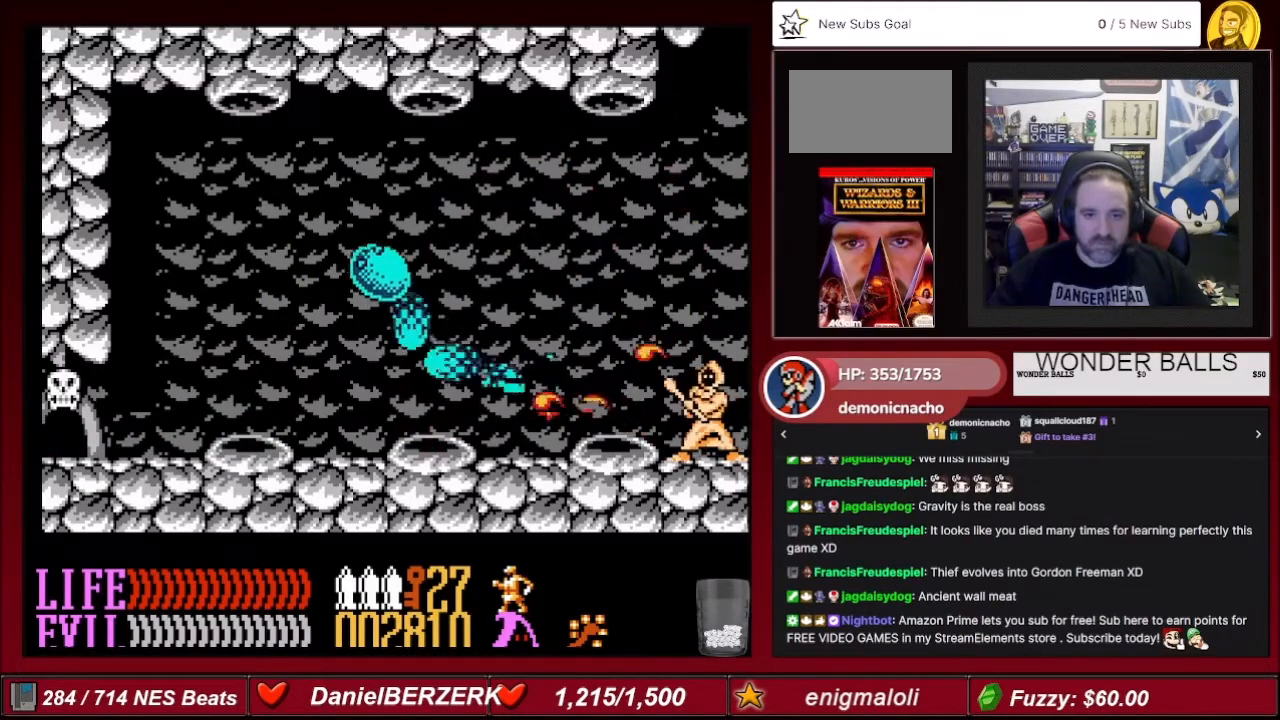
{"buttons": ["B"], "events": [[134, "DPAD_LEFT", "up"], [134, "DPAD_UP", "up"], [234, "DPAD_LEFT", "down"], [234, "DPAD_UP", "down"], [334, "DPAD_LEFT", "up"], [334, "DPAD_UP", "up"]]}
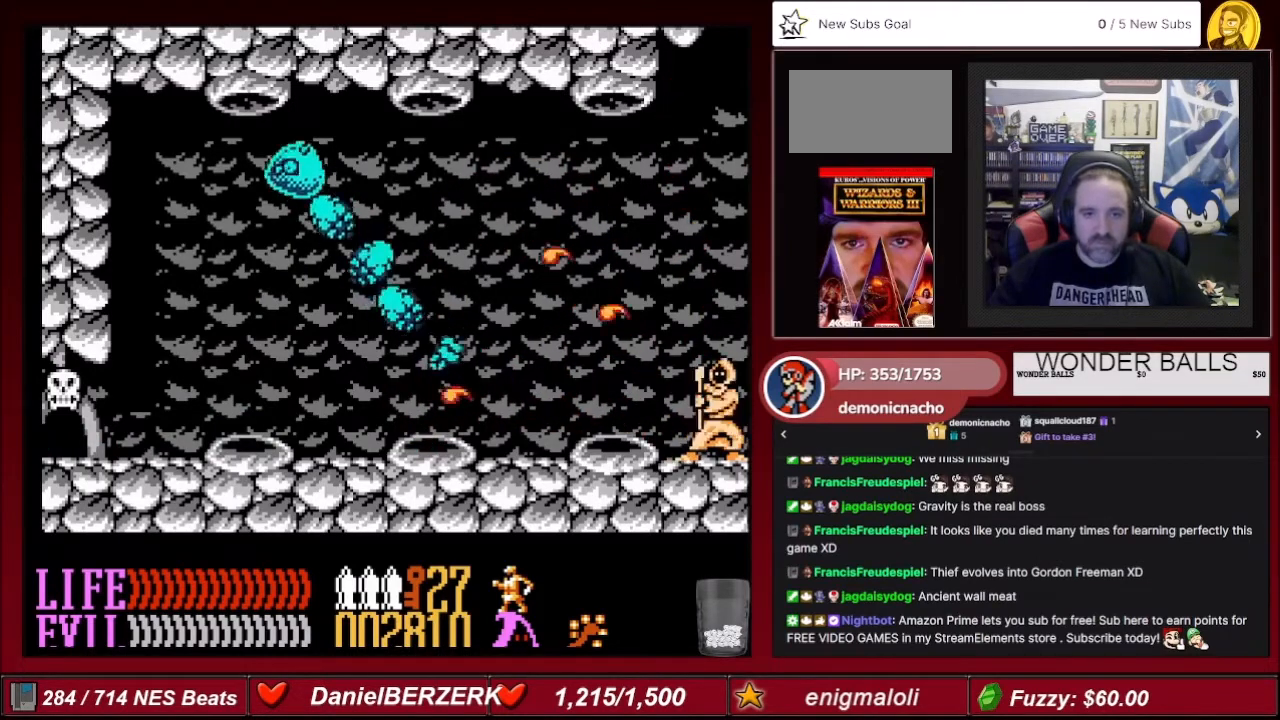
{"buttons": ["B"], "events": []}
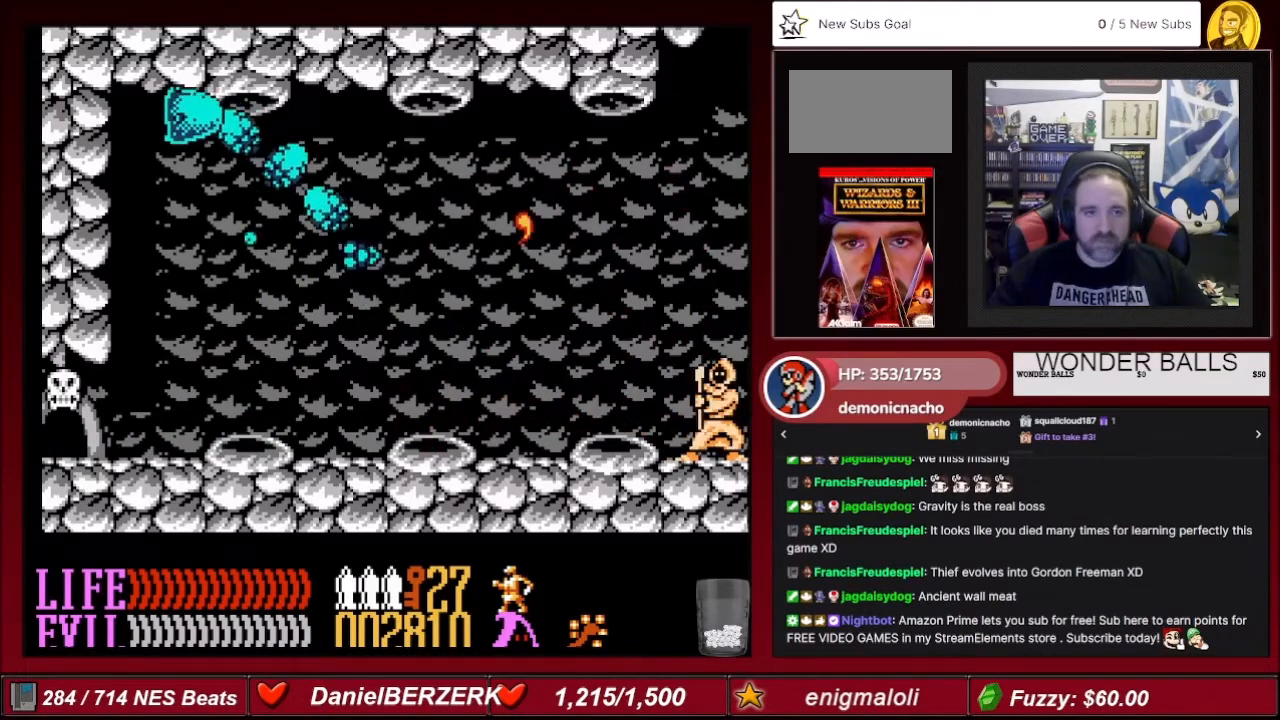
{"buttons": ["B"], "events": []}
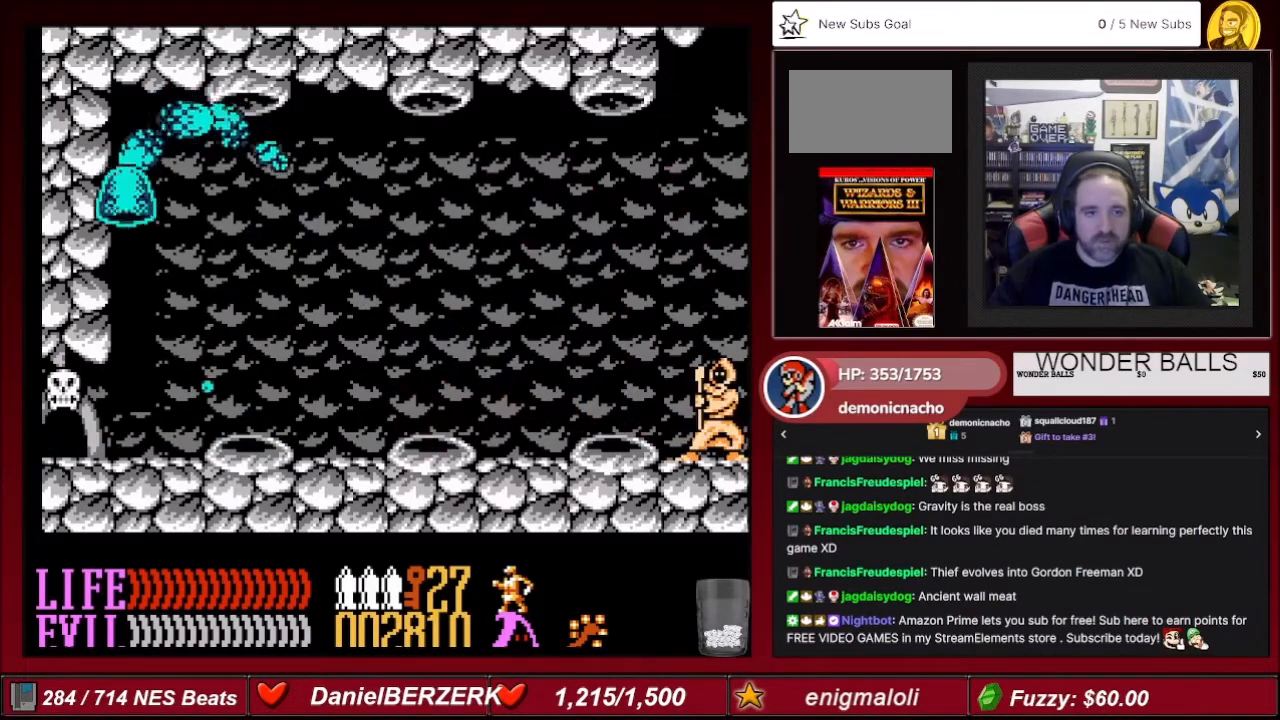
{"buttons": ["B"], "events": []}
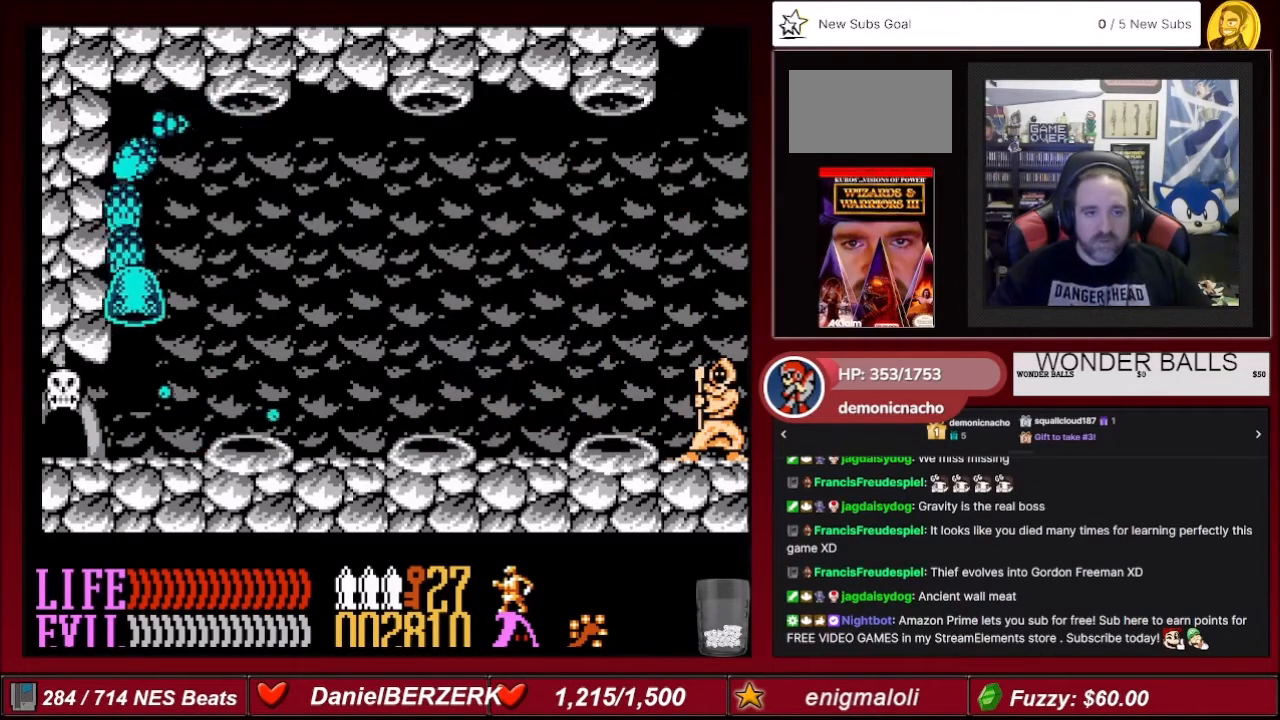
{"buttons": ["B"], "events": [[100, "DPAD_LEFT", "down"], [334, "DPAD_LEFT", "up"]]}
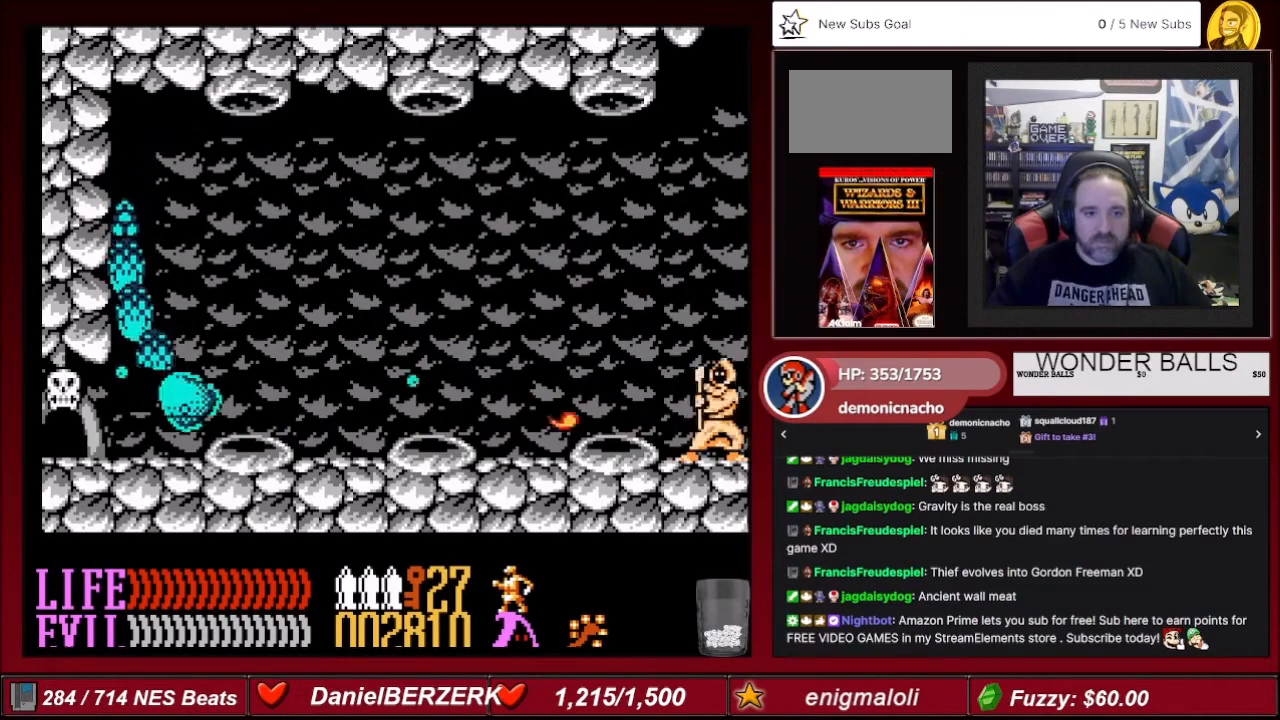
{"buttons": ["B"], "events": [[100, "DPAD_LEFT", "down"], [267, "DPAD_LEFT", "up"], [400, "DPAD_LEFT", "down"], [500, "DPAD_LEFT", "up"]]}
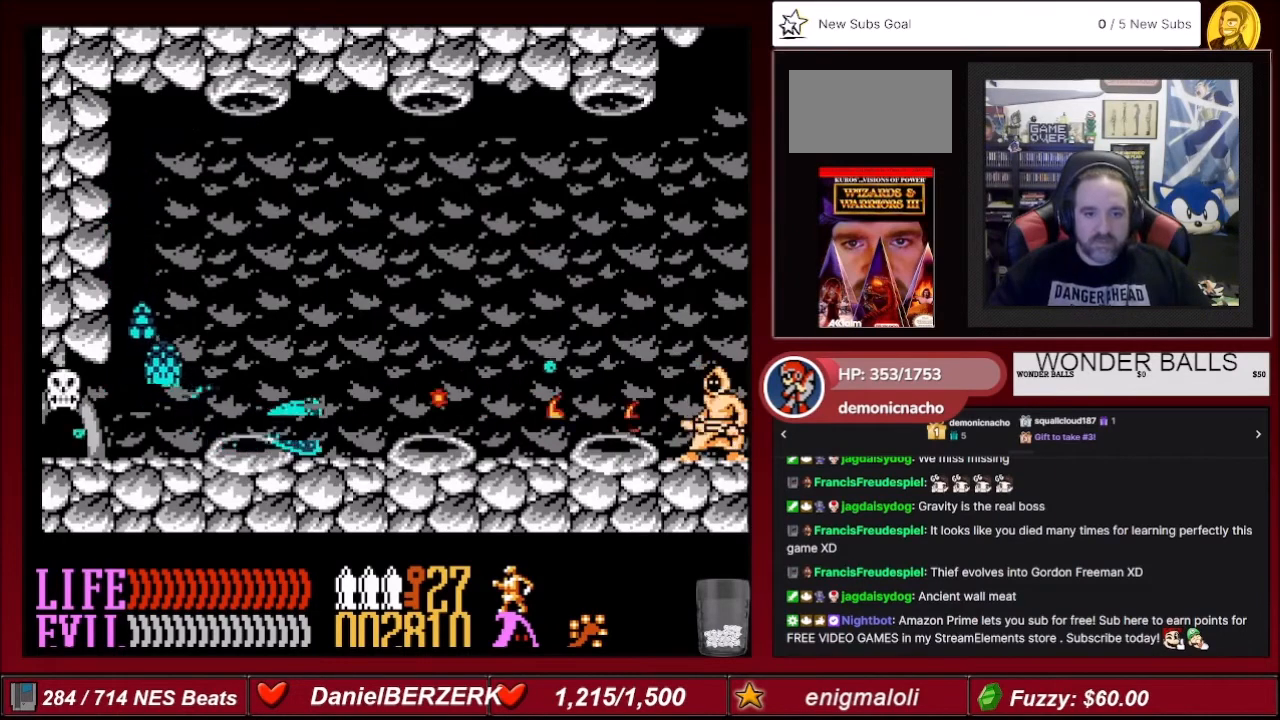
{"buttons": ["B", "DPAD_LEFT"], "events": [[100, "DPAD_LEFT", "down"], [167, "DPAD_LEFT", "up"], [267, "DPAD_LEFT", "down"], [334, "DPAD_LEFT", "up"], [434, "DPAD_LEFT", "down"]]}
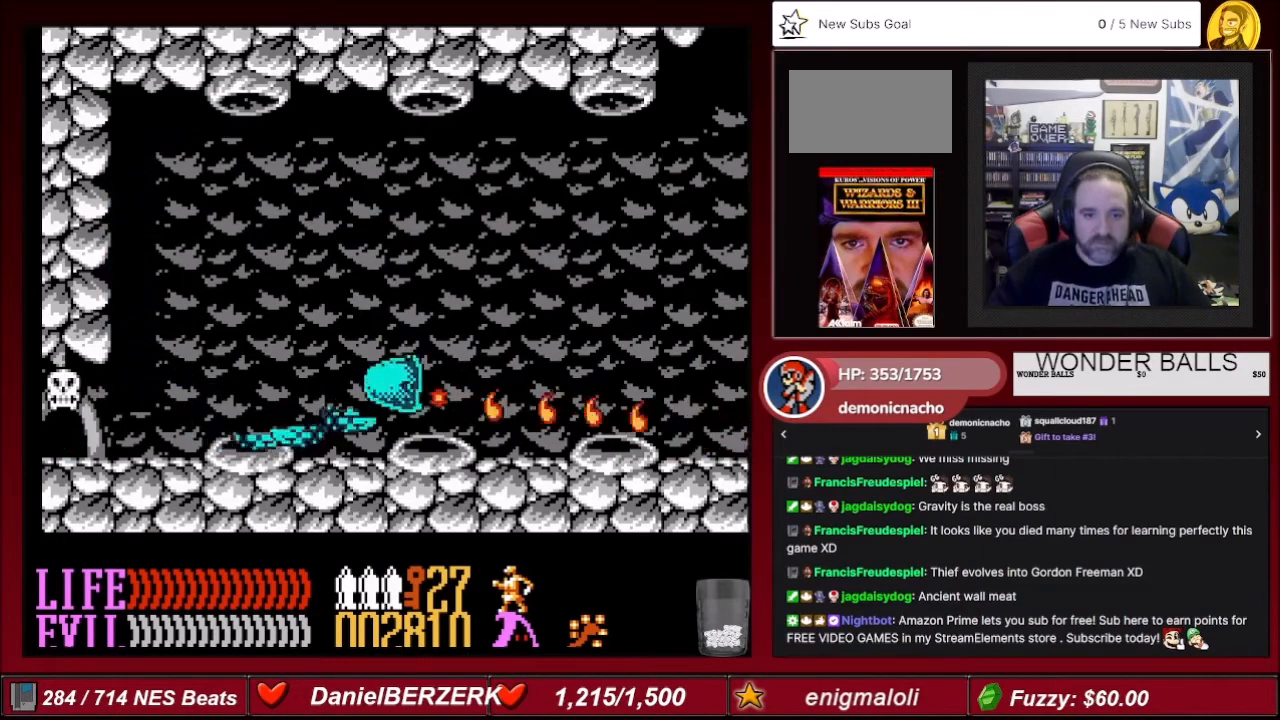
{"buttons": ["B", "DPAD_LEFT"], "events": [[33, "DPAD_LEFT", "up"], [100, "DPAD_LEFT", "down"], [200, "DPAD_LEFT", "up"], [267, "DPAD_LEFT", "down"], [367, "DPAD_LEFT", "up"], [467, "DPAD_LEFT", "down"]]}
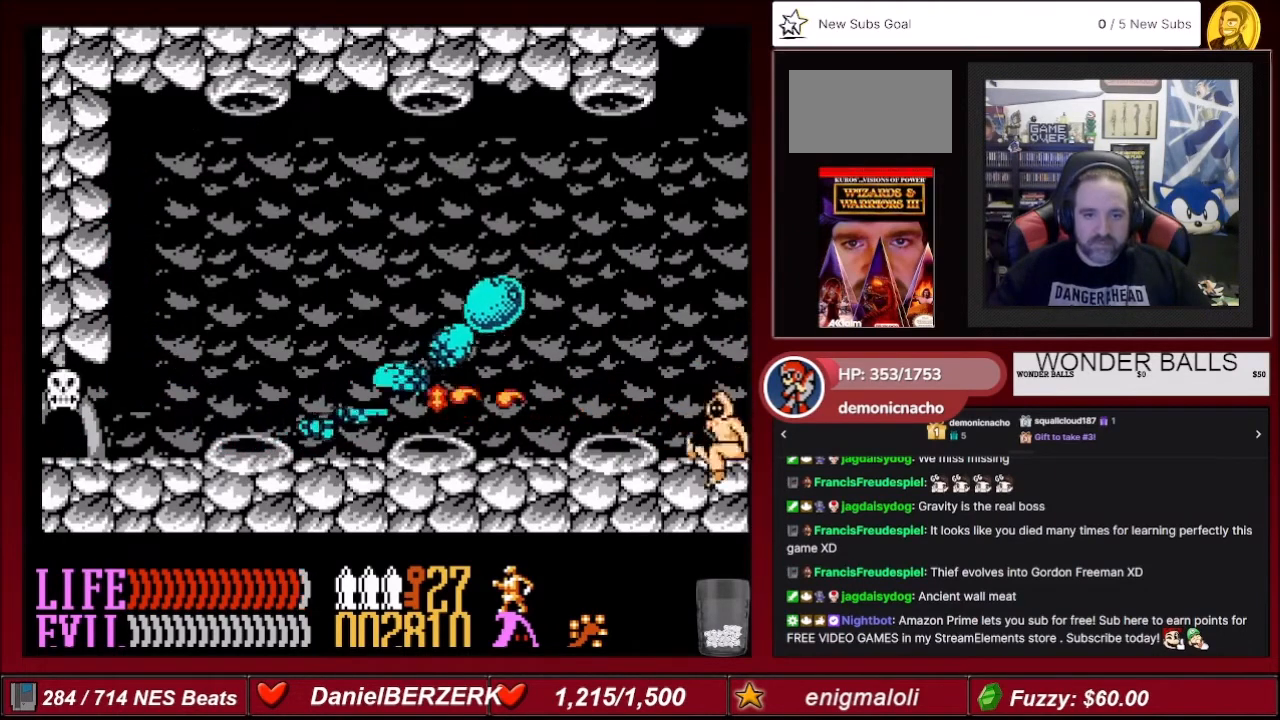
{"buttons": ["B", "DPAD_UP"], "events": [[100, "DPAD_LEFT", "up"], [301, "DPAD_UP", "down"], [434, "DPAD_UP", "up"], [501, "DPAD_UP", "down"]]}
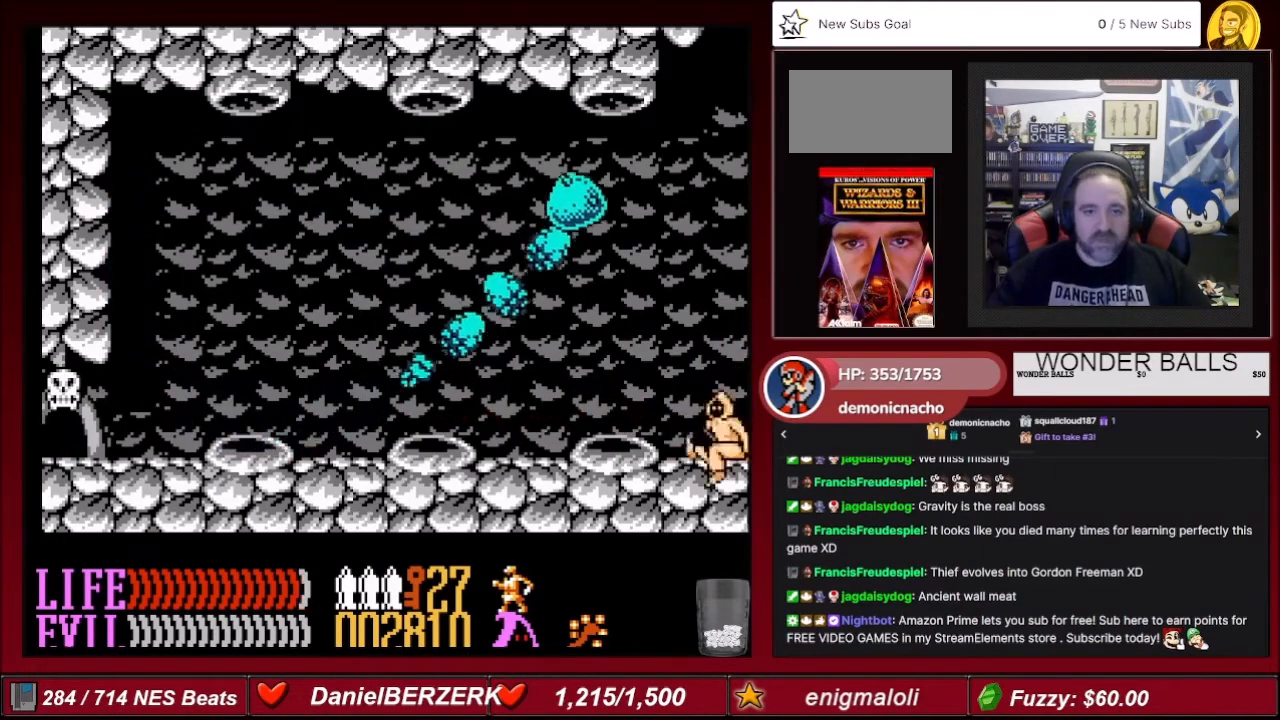
{"buttons": ["B"], "events": [[133, "DPAD_UP", "up"]]}
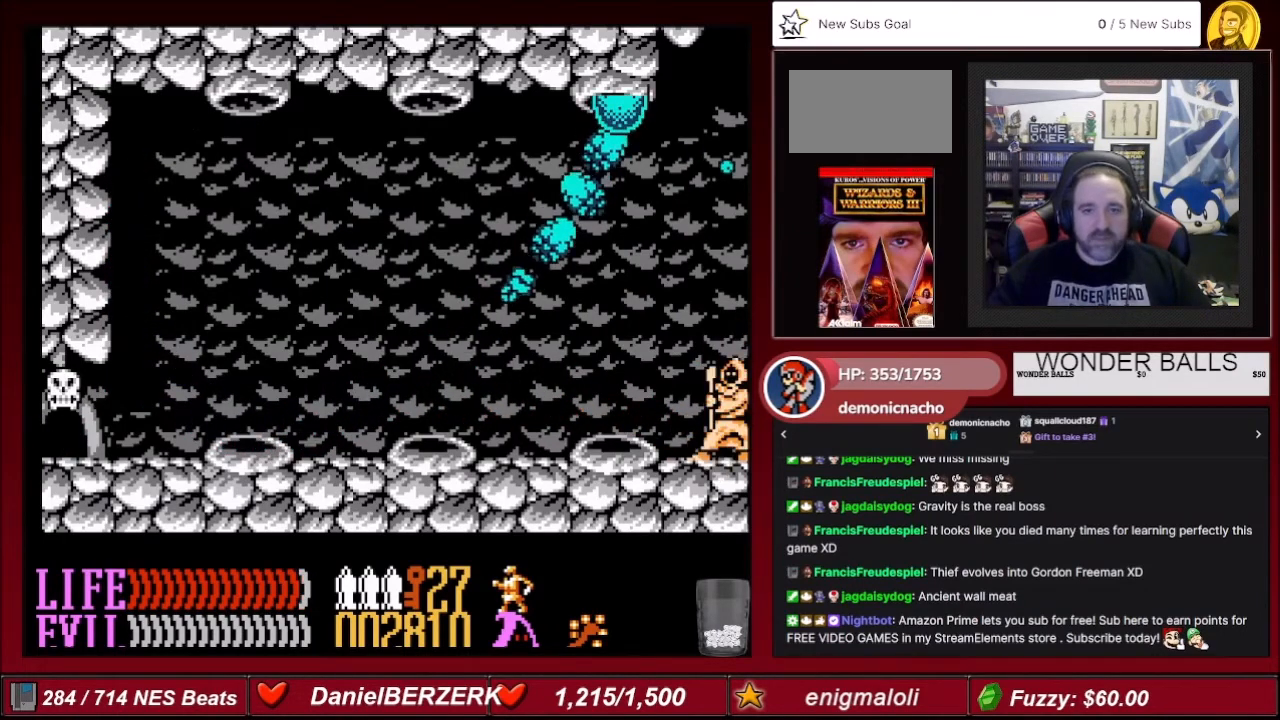
{"buttons": ["B", "DPAD_UP", "DPAD_LEFT"], "events": [[267, "DPAD_UP", "down"], [334, "DPAD_UP", "up"], [467, "DPAD_LEFT", "down"], [501, "DPAD_UP", "down"]]}
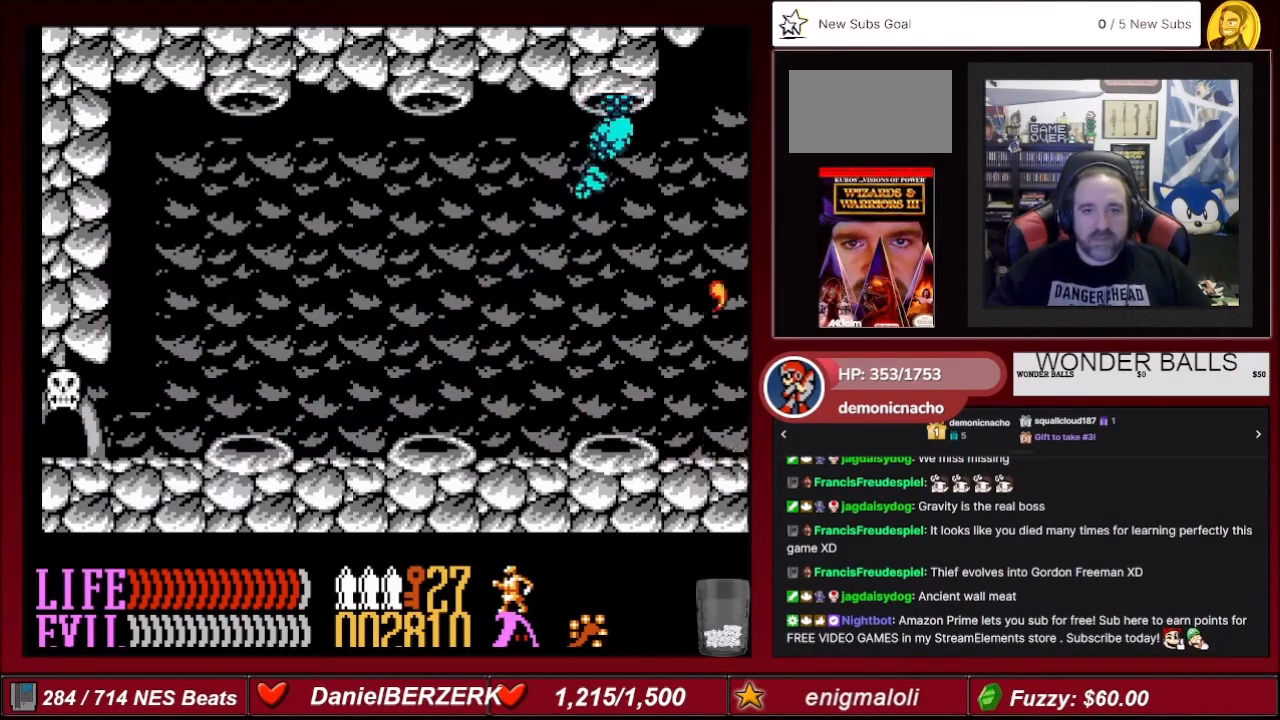
{"buttons": ["B", "DPAD_UP", "DPAD_LEFT"], "events": [[167, "DPAD_UP", "up"], [200, "DPAD_LEFT", "up"], [267, "DPAD_LEFT", "down"], [267, "DPAD_UP", "down"], [367, "DPAD_UP", "up"], [434, "DPAD_LEFT", "up"], [467, "DPAD_LEFT", "down"], [500, "DPAD_UP", "down"]]}
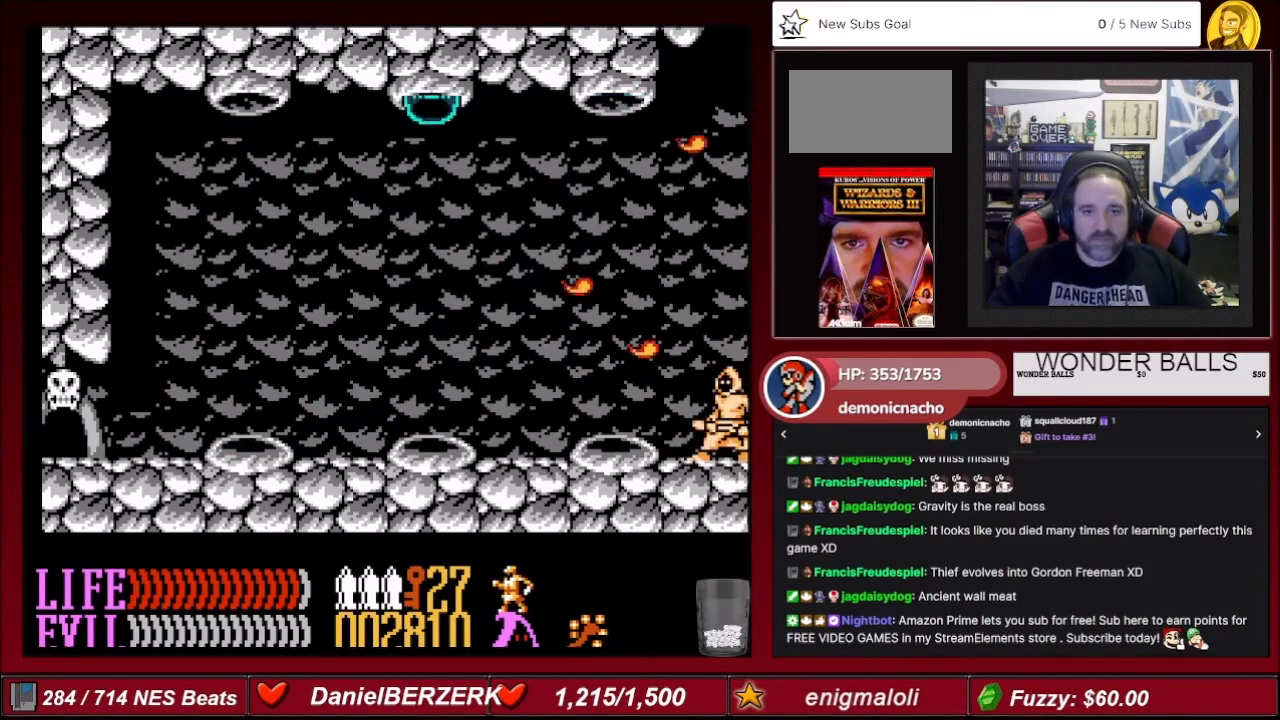
{"buttons": ["B"], "events": [[34, "DPAD_UP", "up"], [100, "DPAD_LEFT", "up"], [167, "DPAD_LEFT", "down"], [167, "DPAD_UP", "down"], [267, "DPAD_UP", "up"], [301, "DPAD_LEFT", "up"], [367, "DPAD_LEFT", "down"], [501, "DPAD_LEFT", "up"]]}
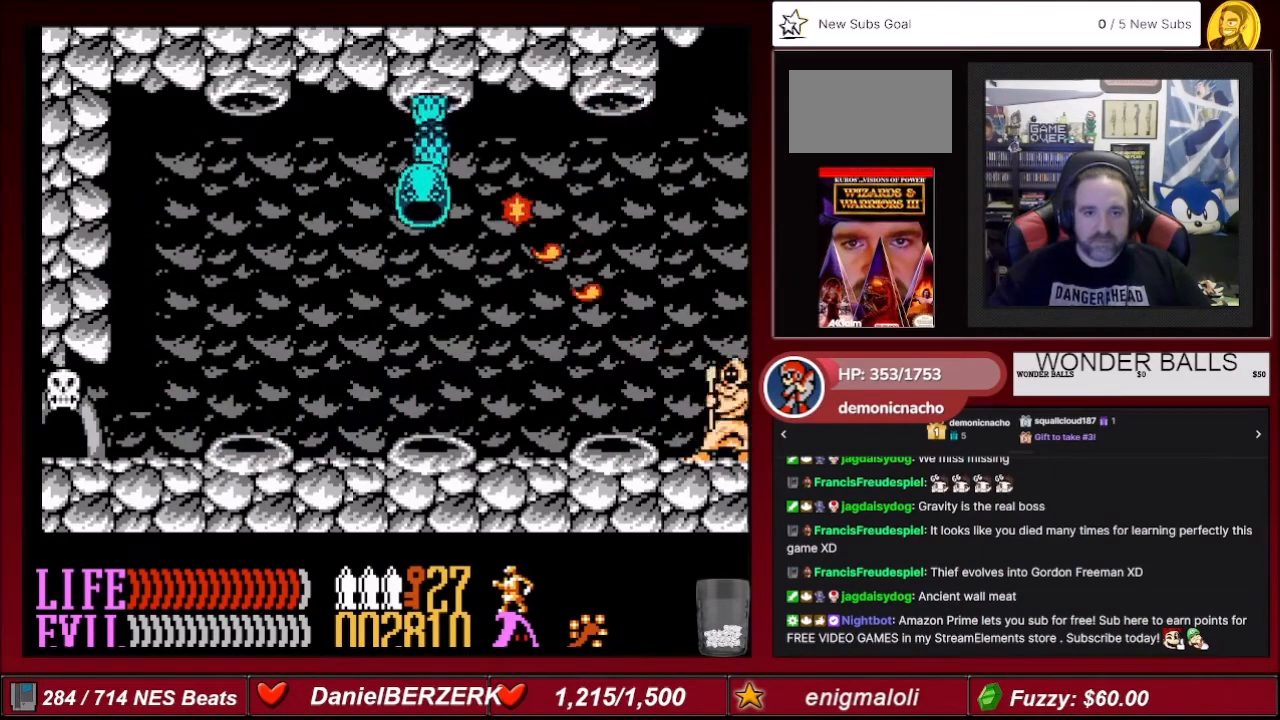
{"buttons": ["B", "DPAD_LEFT"], "events": [[100, "DPAD_LEFT", "down"], [200, "DPAD_LEFT", "up"], [434, "DPAD_LEFT", "down"]]}
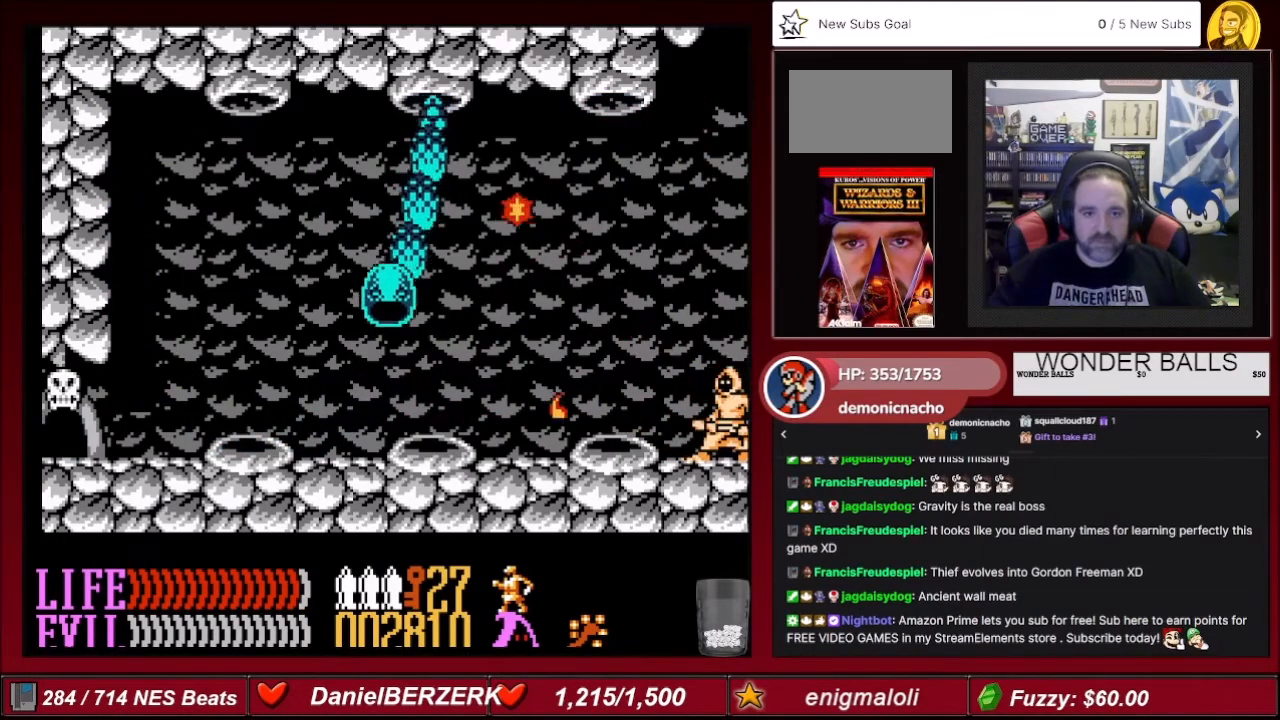
{"buttons": [], "events": [[100, "DPAD_LEFT", "up"], [134, "DPAD_LEFT", "down"], [267, "DPAD_LEFT", "up"], [501, "B", "up"]]}
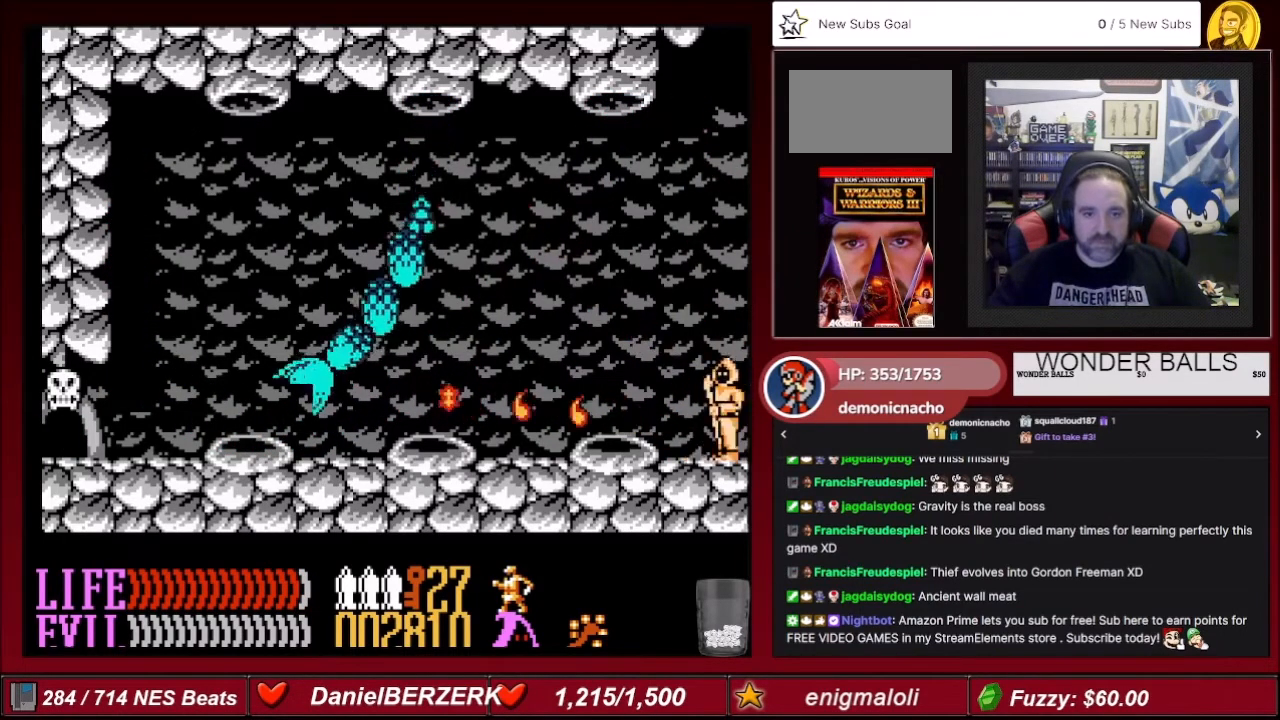
{"buttons": ["B"], "events": [[167, "B", "down"], [300, "DPAD_LEFT", "down"], [434, "DPAD_LEFT", "up"]]}
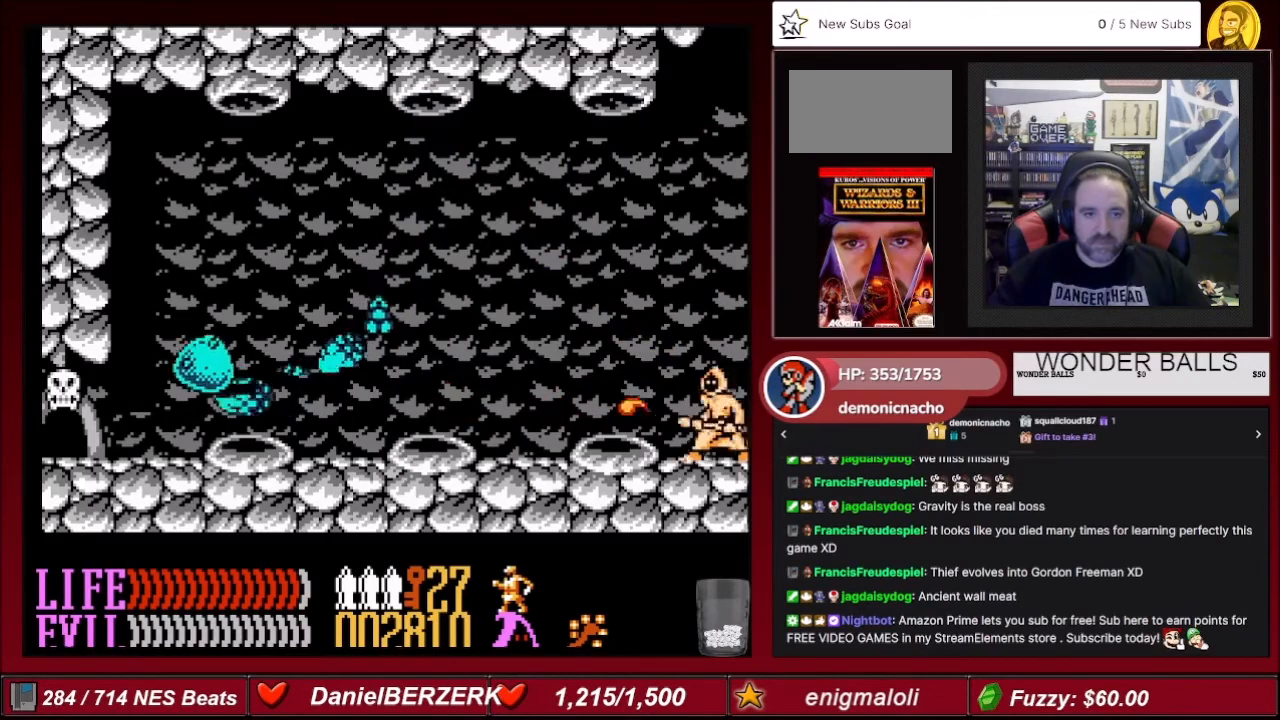
{"buttons": [], "events": [[301, "B", "up"]]}
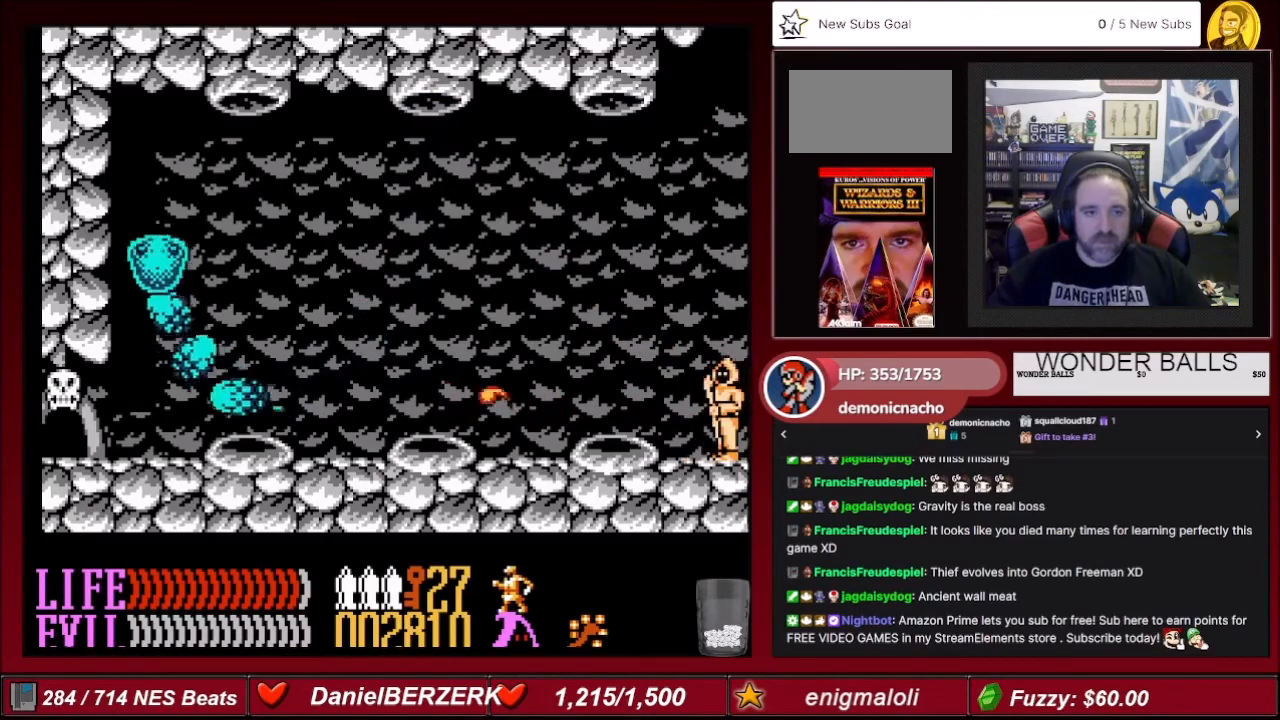
{"buttons": ["B"], "events": [[334, "B", "down"]]}
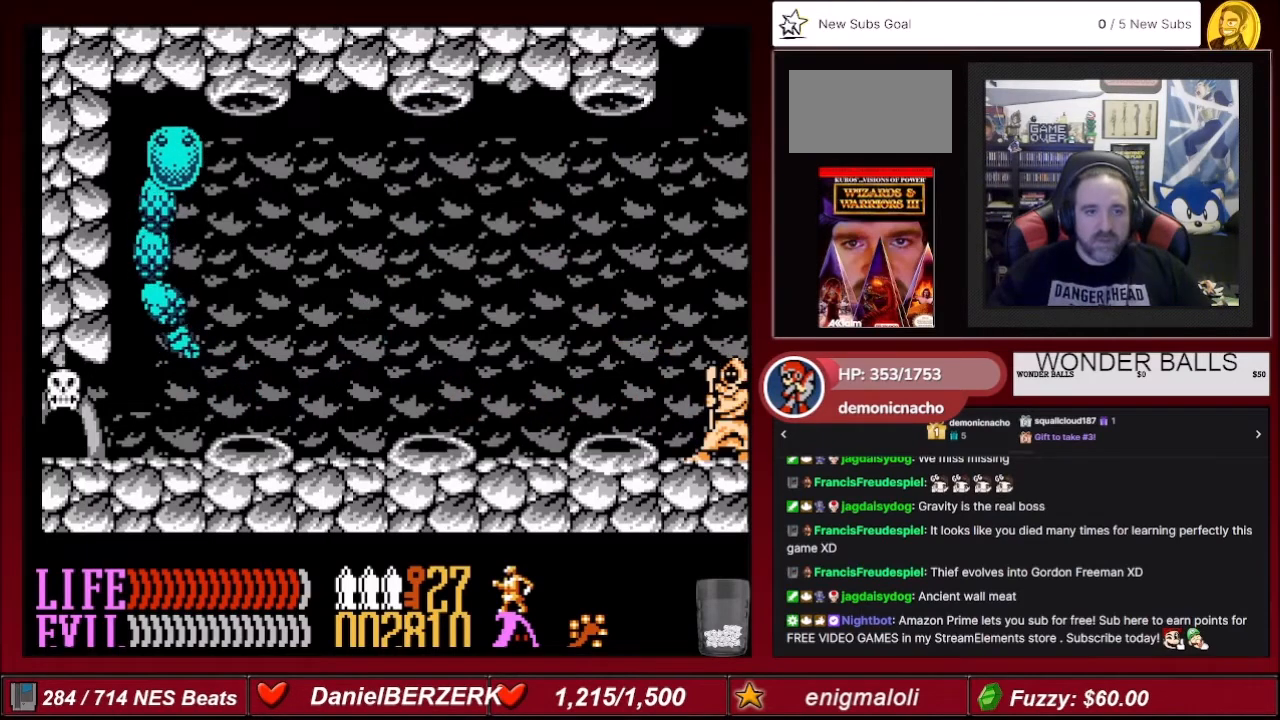
{"buttons": ["B", "DPAD_UP", "DPAD_LEFT"], "events": [[367, "DPAD_LEFT", "down"], [434, "DPAD_UP", "down"]]}
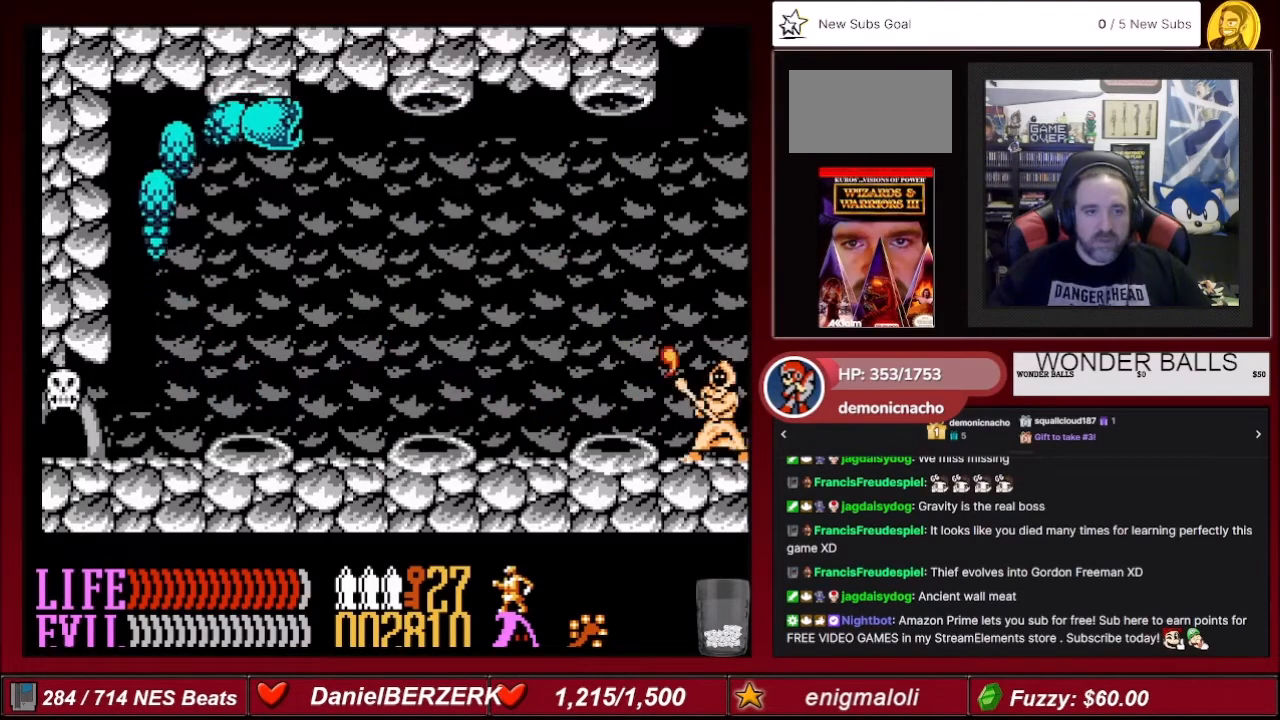
{"buttons": ["B"], "events": [[33, "DPAD_UP", "up"], [100, "DPAD_LEFT", "up"], [133, "DPAD_LEFT", "down"], [133, "DPAD_UP", "down"], [267, "DPAD_LEFT", "up"], [267, "DPAD_UP", "up"], [334, "DPAD_LEFT", "down"], [334, "DPAD_UP", "down"], [434, "DPAD_UP", "up"], [467, "DPAD_LEFT", "up"]]}
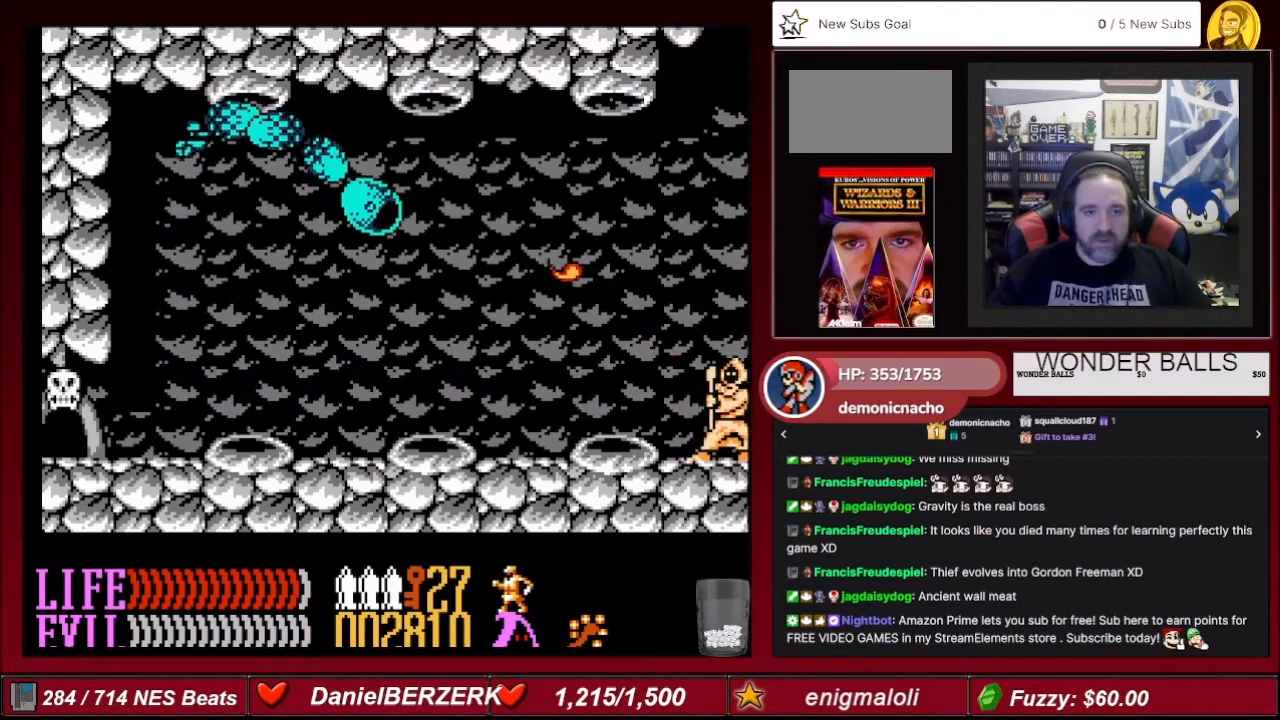
{"buttons": ["B"], "events": [[34, "DPAD_LEFT", "down"], [134, "DPAD_LEFT", "up"], [201, "DPAD_LEFT", "down"], [334, "DPAD_LEFT", "up"], [401, "DPAD_LEFT", "down"], [501, "DPAD_LEFT", "up"]]}
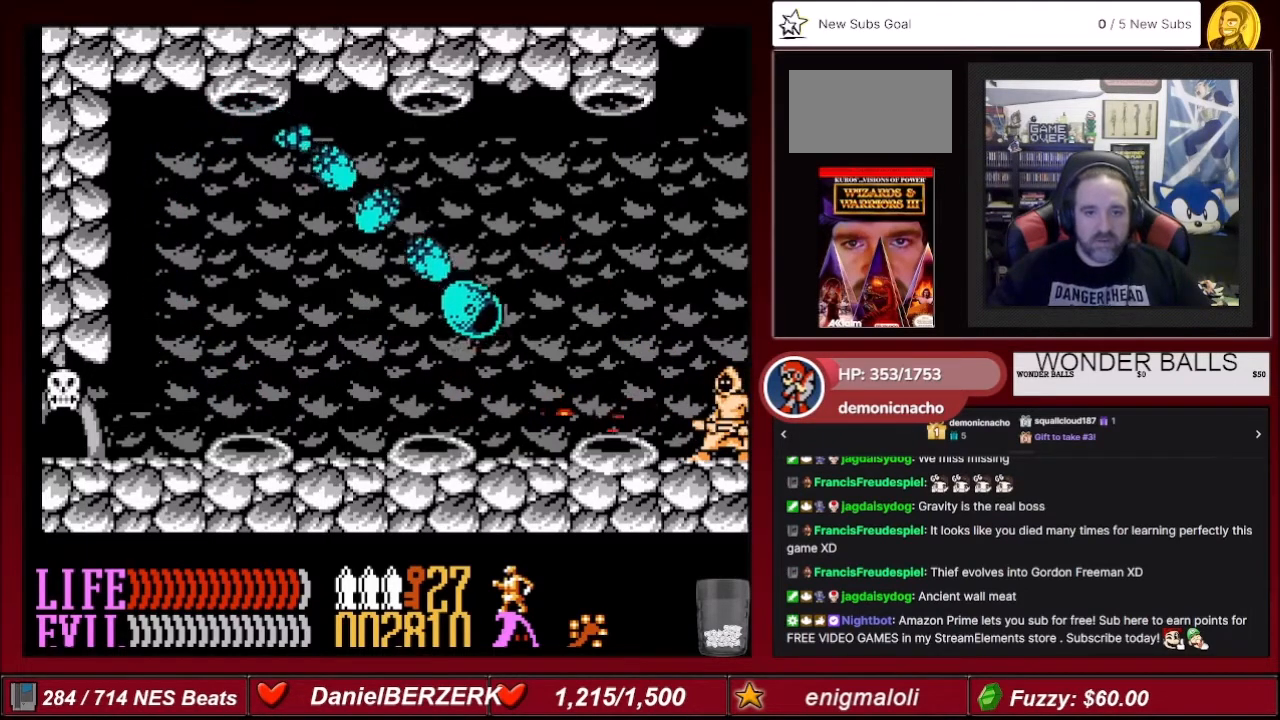
{"buttons": ["B", "DPAD_LEFT"], "events": [[67, "DPAD_LEFT", "down"], [167, "DPAD_LEFT", "up"], [233, "DPAD_LEFT", "down"], [334, "DPAD_LEFT", "up"], [400, "DPAD_LEFT", "down"]]}
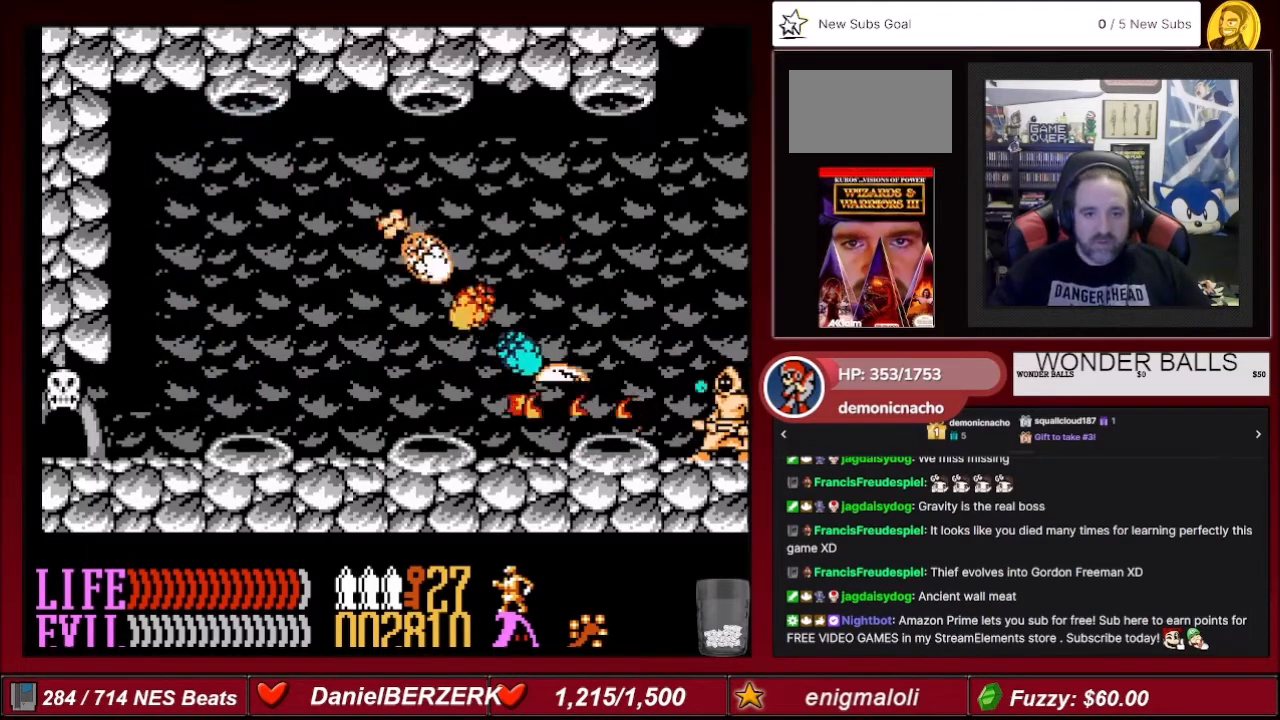
{"buttons": ["B", "DPAD_LEFT"], "events": [[33, "DPAD_LEFT", "up"], [100, "DPAD_LEFT", "down"], [200, "DPAD_LEFT", "up"], [267, "DPAD_LEFT", "down"], [400, "DPAD_LEFT", "up"], [501, "DPAD_LEFT", "down"]]}